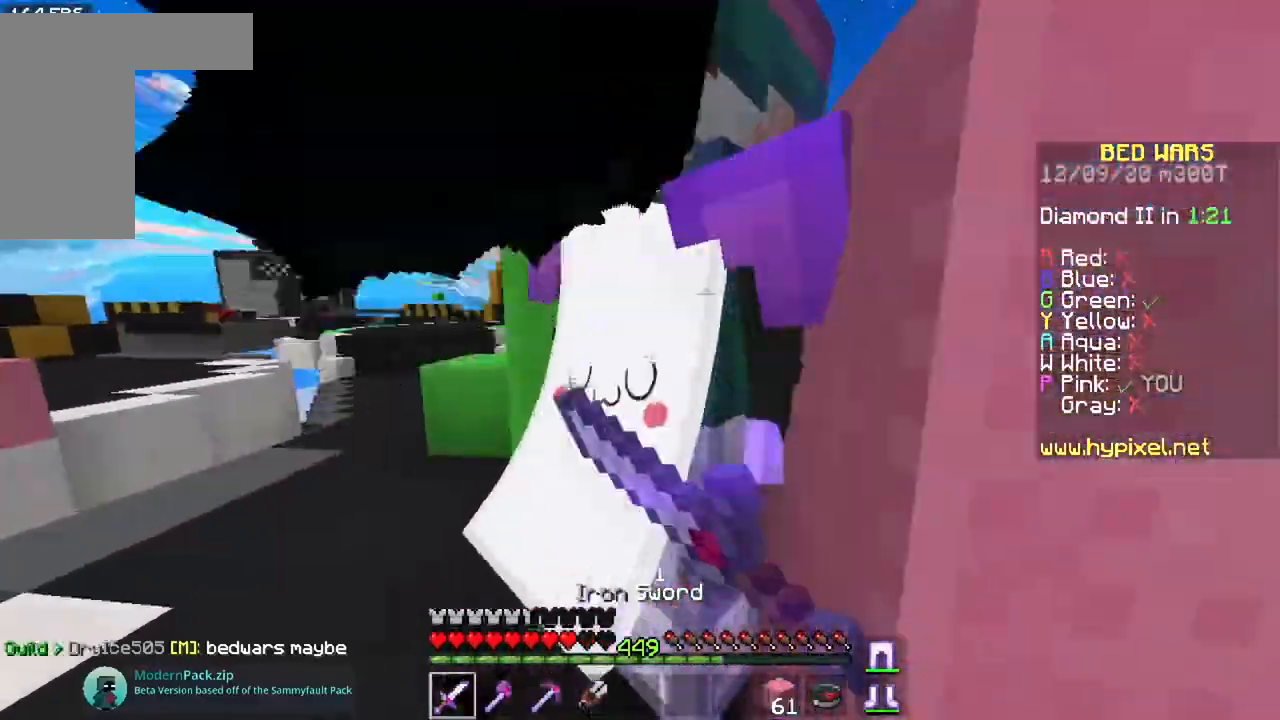
Gameplay with keyboard and mouse; each line is a JSON object with the keys and mouse buttons held at the frame after it. "events" lists presses ("down") and releases ("up") of "a", "d", "s", "space", "w", "mouse_left" and "mouse_right" between this image and that frame as [ms after this image, input, new state], when the widget could be followed in between. "mouse_left", "mouse_right" = the "left", "right" buttons of the "mouse" list. No other keys are recorded. Fast repeated clicks can show as one long hold. Mouse movement is not recorded.
{"keys": ["a", "w"], "mouse": ["left", "right"], "events": [[284, "mouse_right", "down"]]}
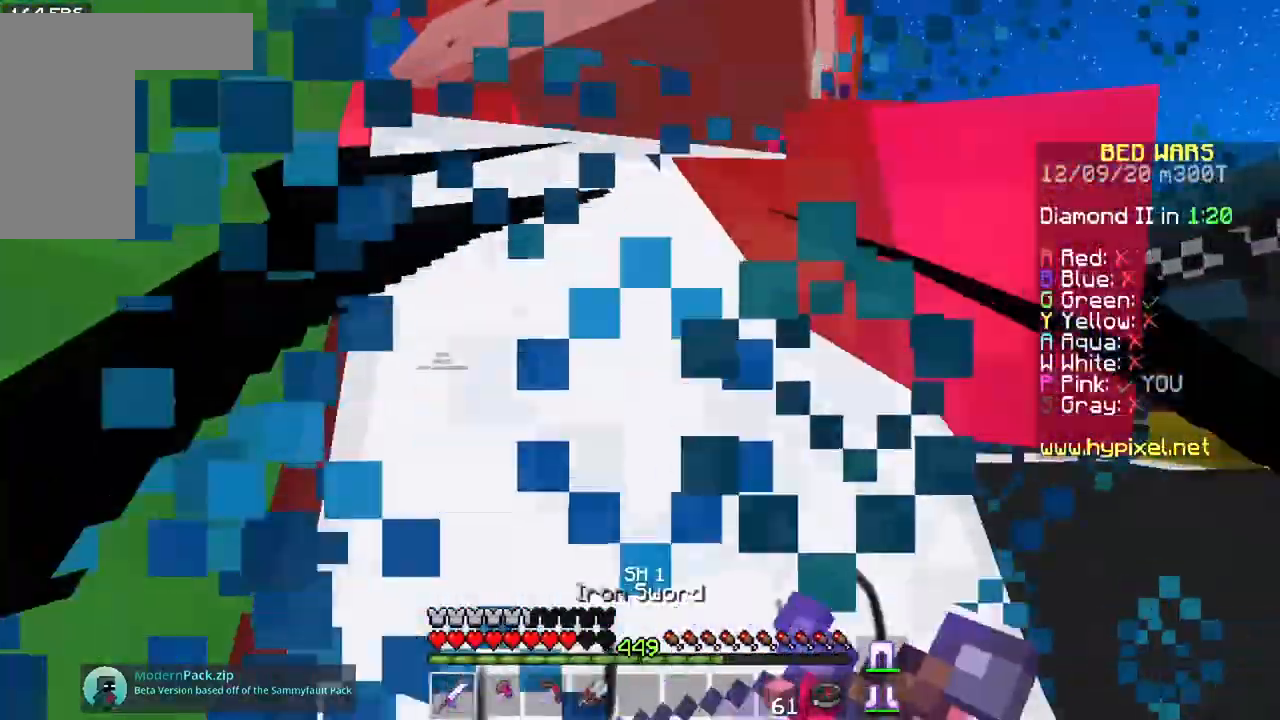
{"keys": ["w"], "mouse": ["left", "right"]}
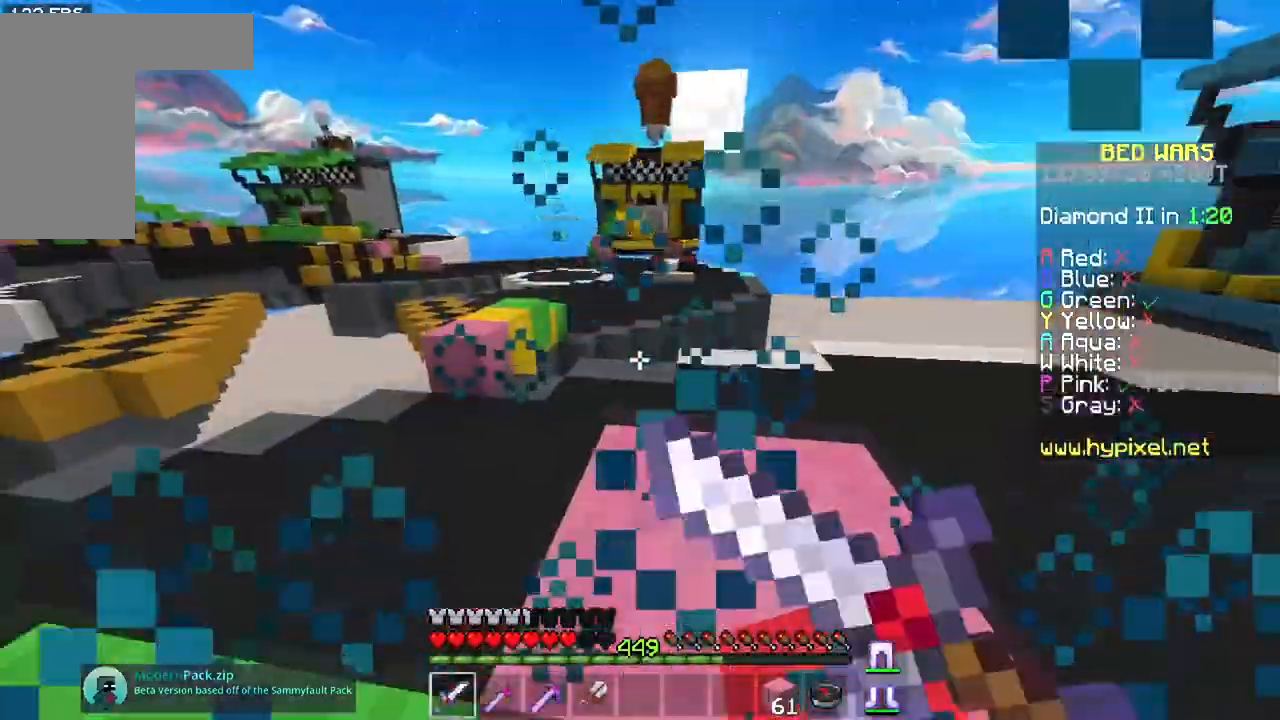
{"keys": ["w"], "mouse": ["left", "right"], "events": [[101, "mouse_right", "up"], [234, "mouse_right", "down"], [351, "mouse_right", "up"], [384, "mouse_right", "down"]]}
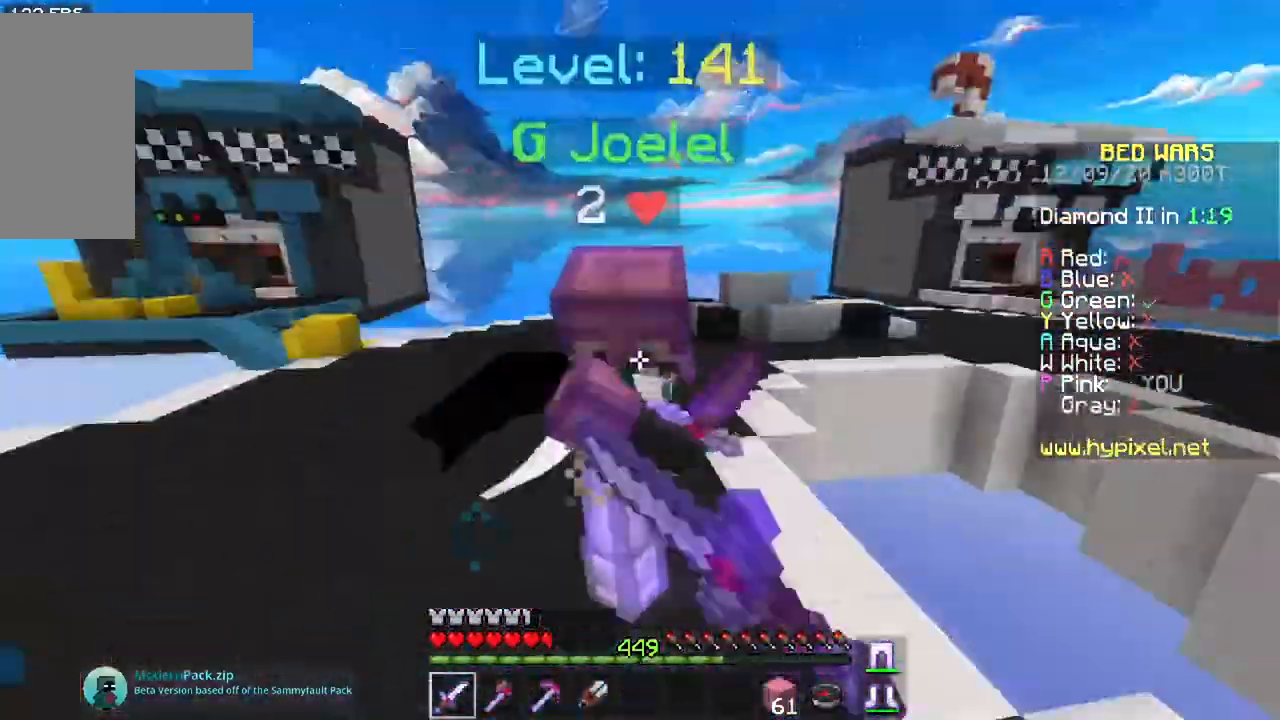
{"keys": ["w"], "mouse": ["left"], "events": [[17, "mouse_right", "up"], [67, "mouse_right", "down"], [217, "a", "down"], [234, "mouse_right", "up"], [284, "mouse_right", "down"], [434, "mouse_right", "up"], [484, "a", "up"]]}
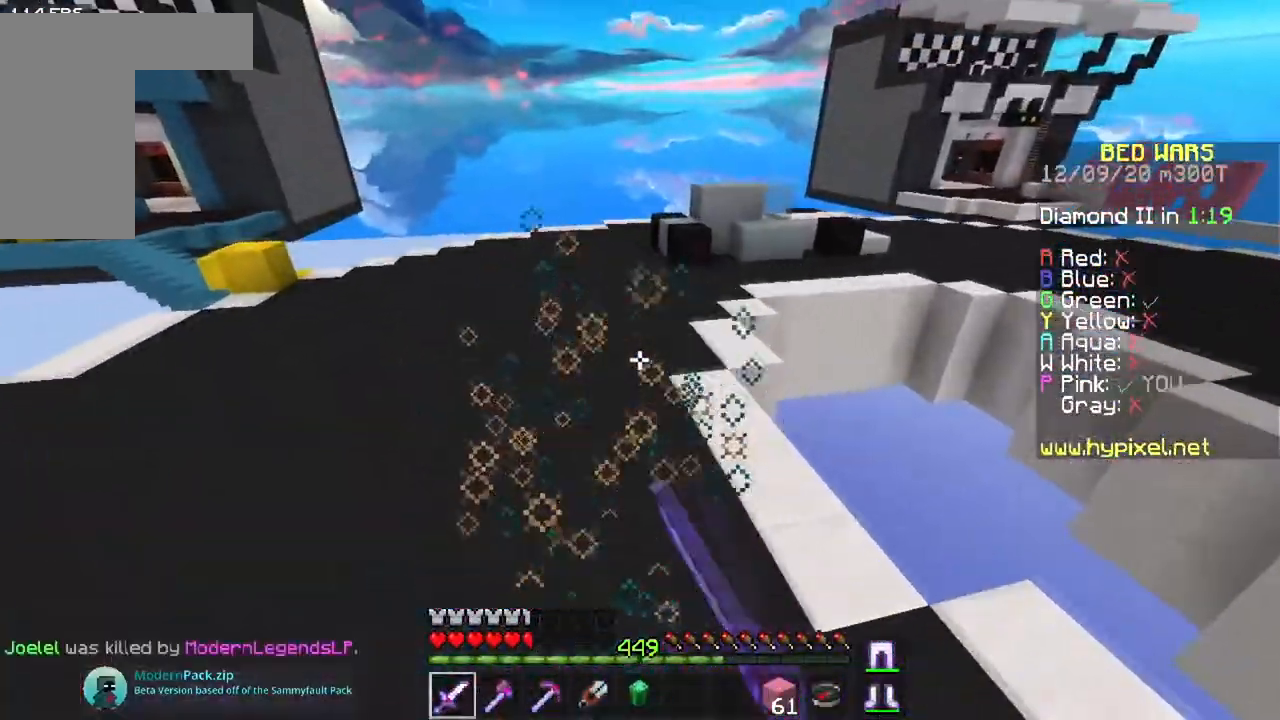
{"keys": ["a", "w"], "mouse": [], "events": [[134, "mouse_left", "up"], [501, "a", "down"]]}
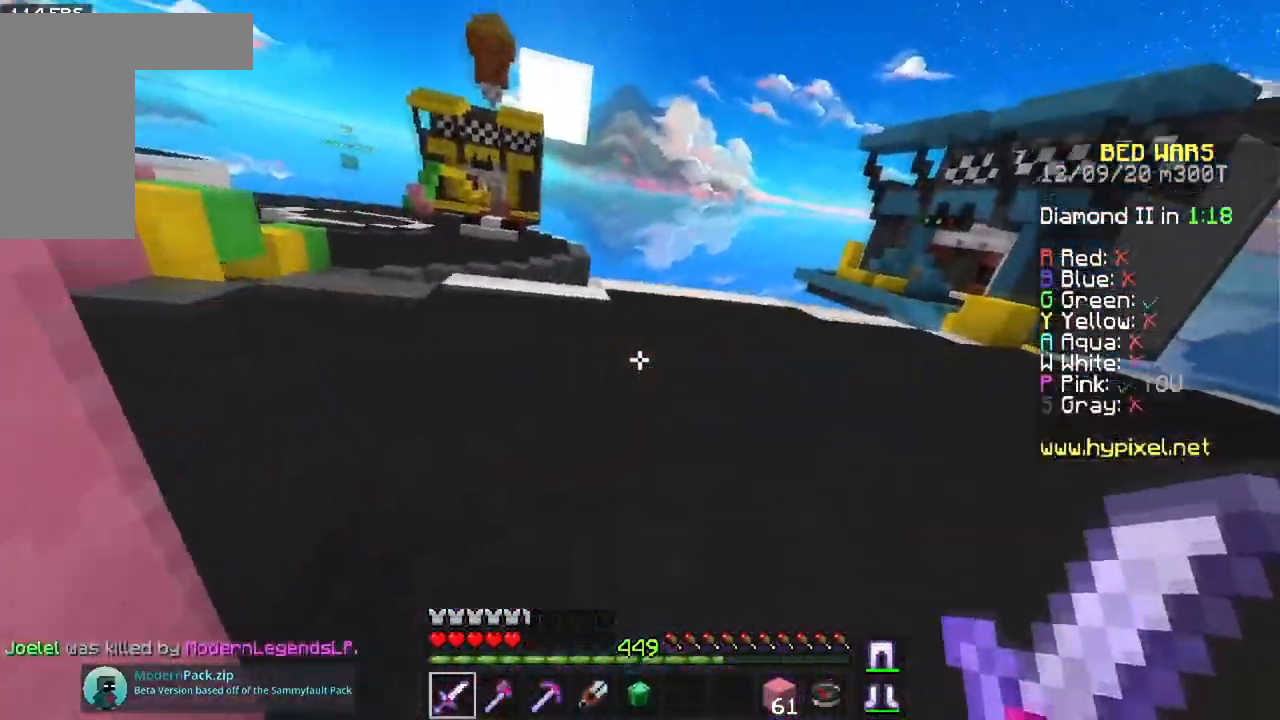
{"keys": ["a", "space", "w"], "mouse": [], "events": [[234, "a", "up"], [367, "space", "down"], [417, "a", "down"]]}
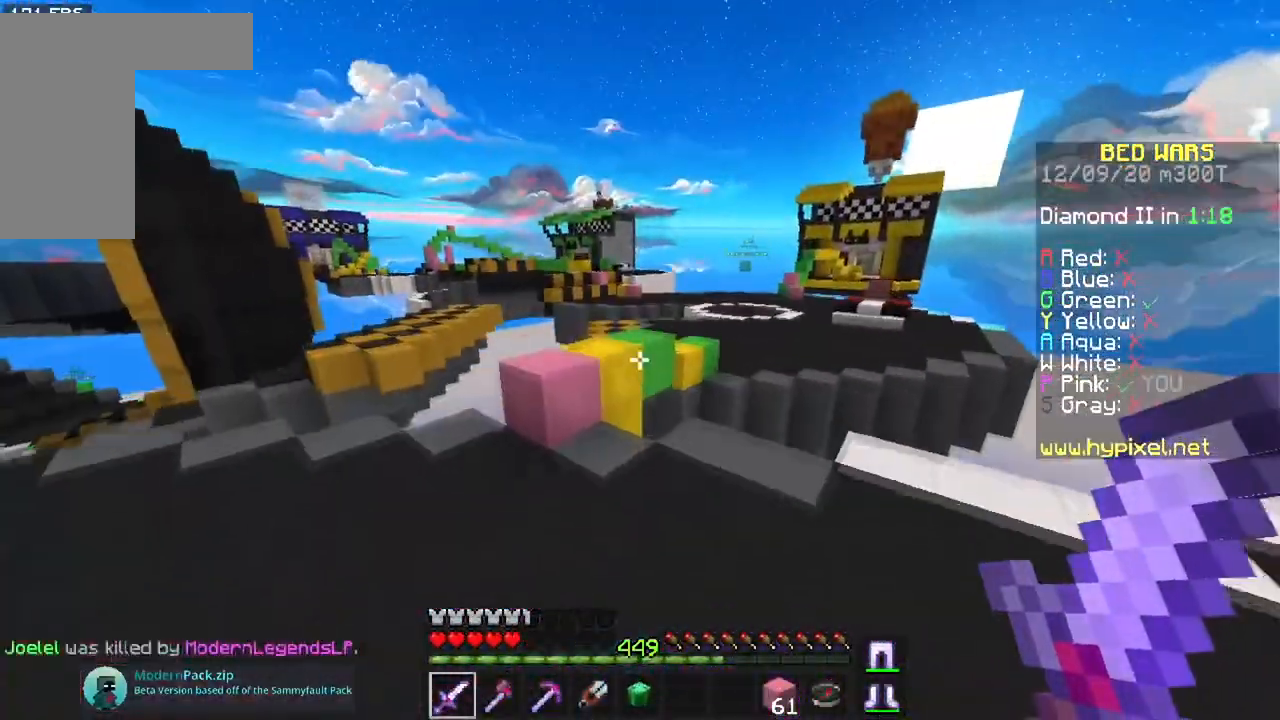
{"keys": ["space", "w"], "mouse": [], "events": [[151, "space", "up"], [351, "space", "down"], [501, "a", "up"]]}
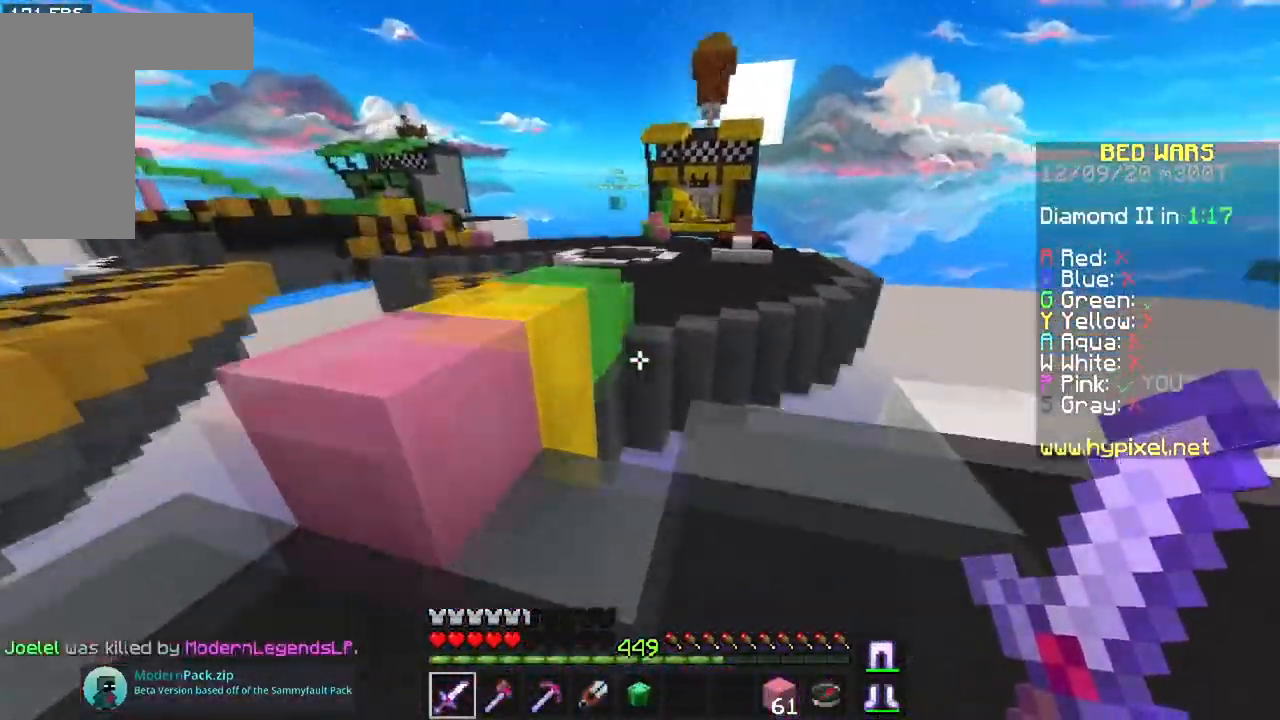
{"keys": ["space", "w"], "mouse": [], "events": []}
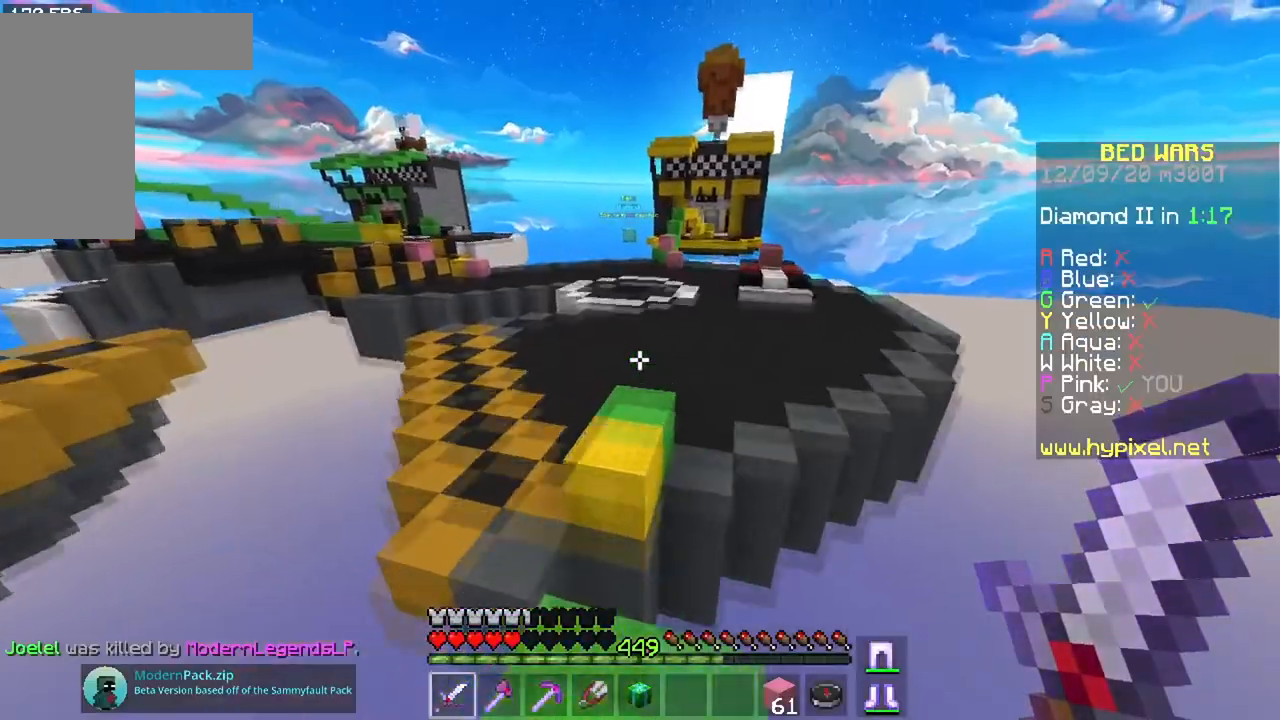
{"keys": ["space", "w"], "mouse": [], "events": [[151, "space", "up"], [267, "space", "down"]]}
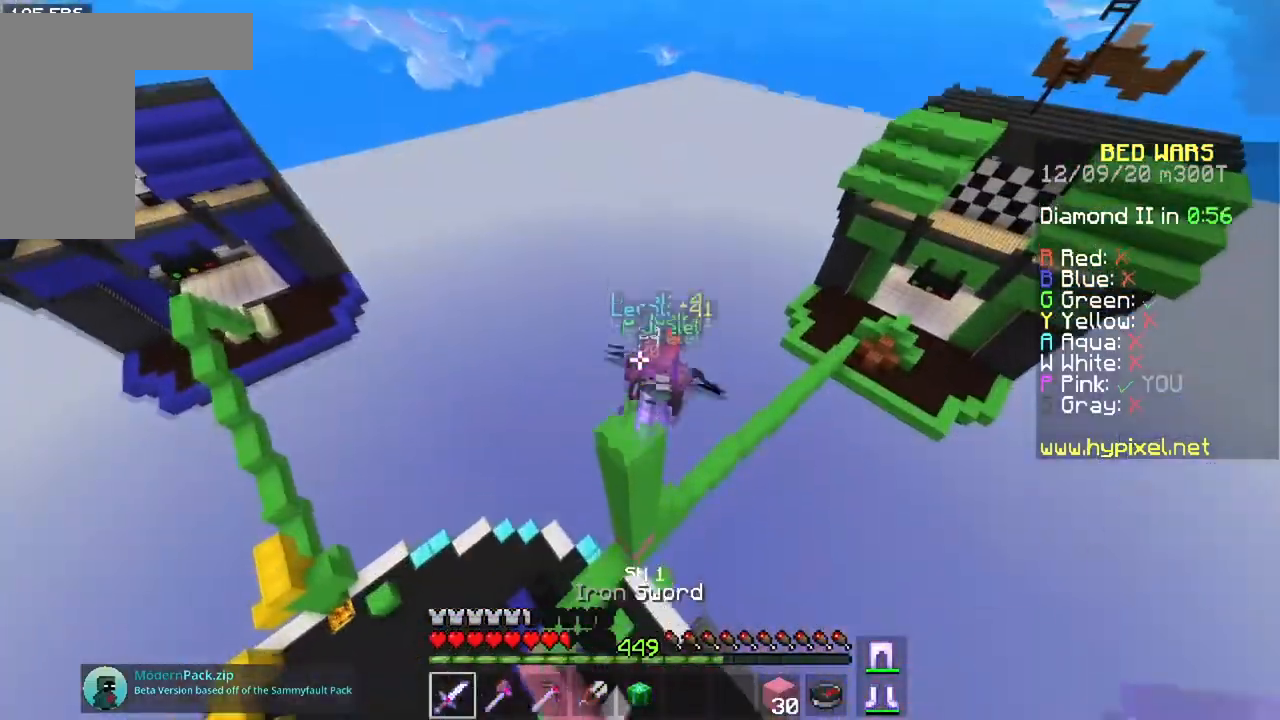
{"keys": ["a", "w"], "mouse": ["left", "right"], "events": [[50, "space", "up"], [284, "a", "down"], [300, "mouse_left", "down"], [334, "mouse_right", "down"]]}
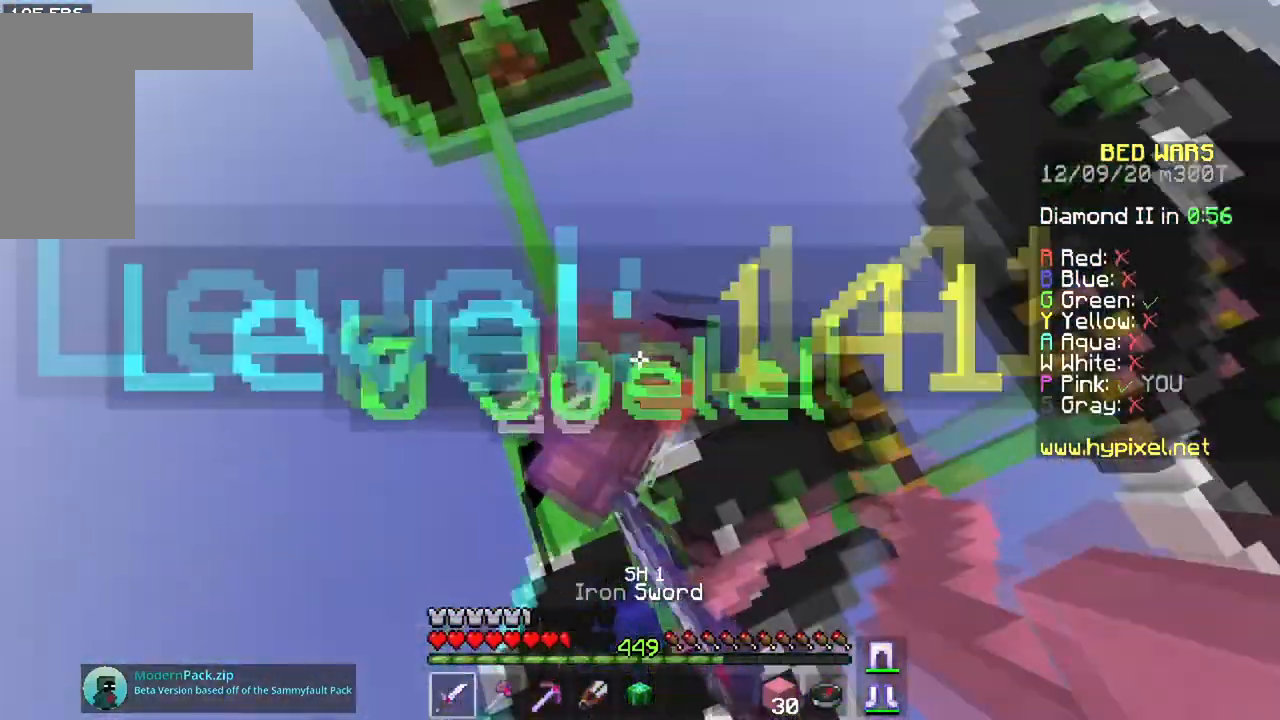
{"keys": ["a", "w"], "mouse": ["left"], "events": [[334, "mouse_right", "up"]]}
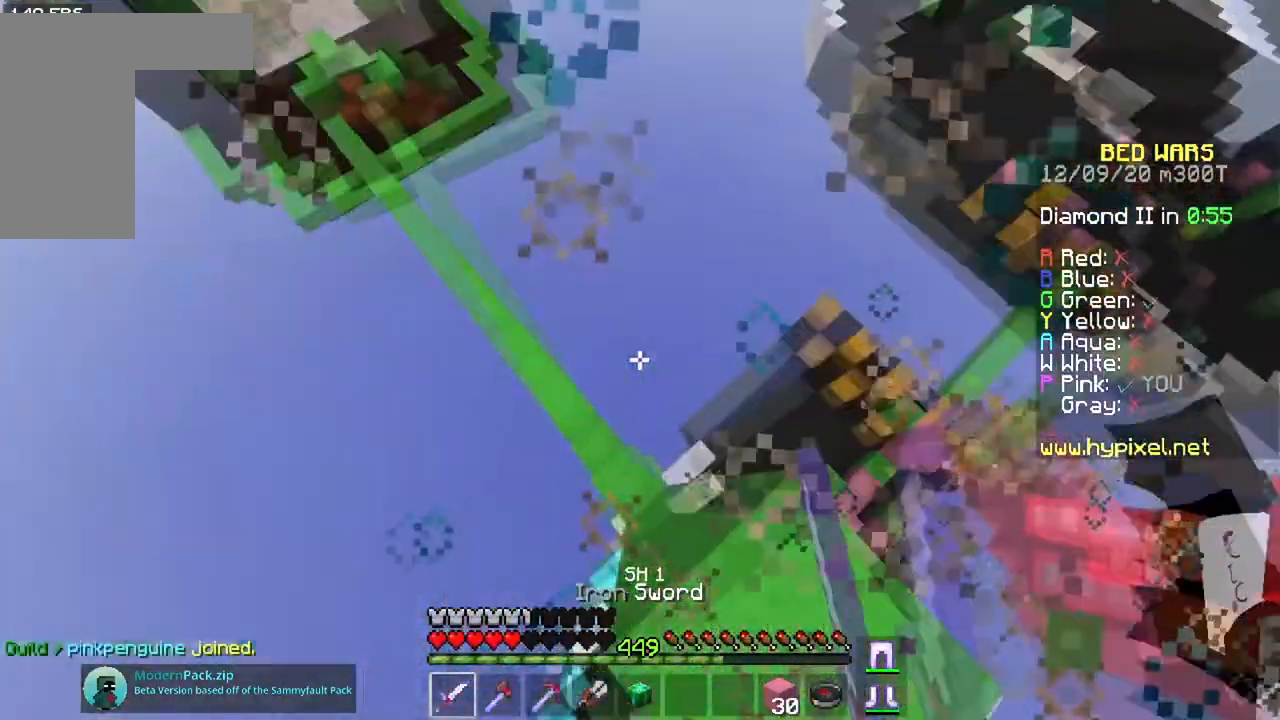
{"keys": ["a", "w"], "mouse": [], "events": [[200, "a", "up"], [200, "mouse_left", "up"], [400, "a", "down"]]}
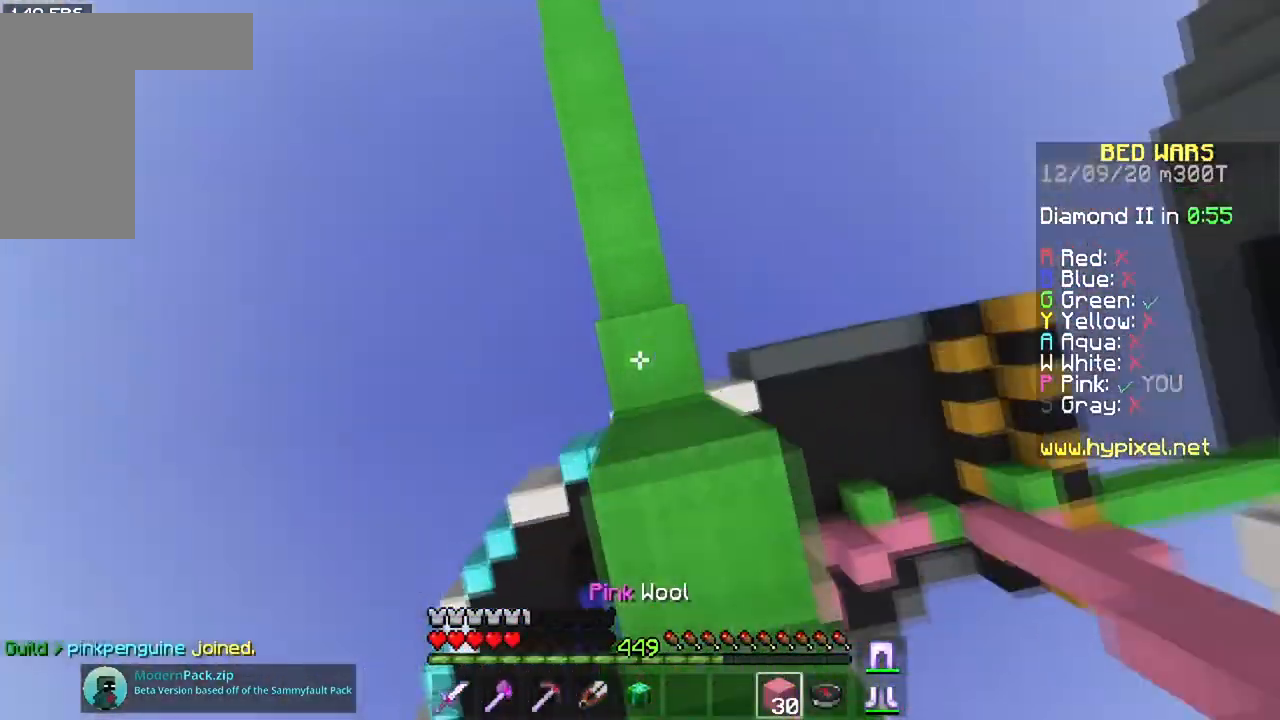
{"keys": ["space", "w"], "mouse": [], "events": [[34, "a", "up"], [34, "mouse_right", "down"], [184, "mouse_right", "up"], [468, "space", "down"]]}
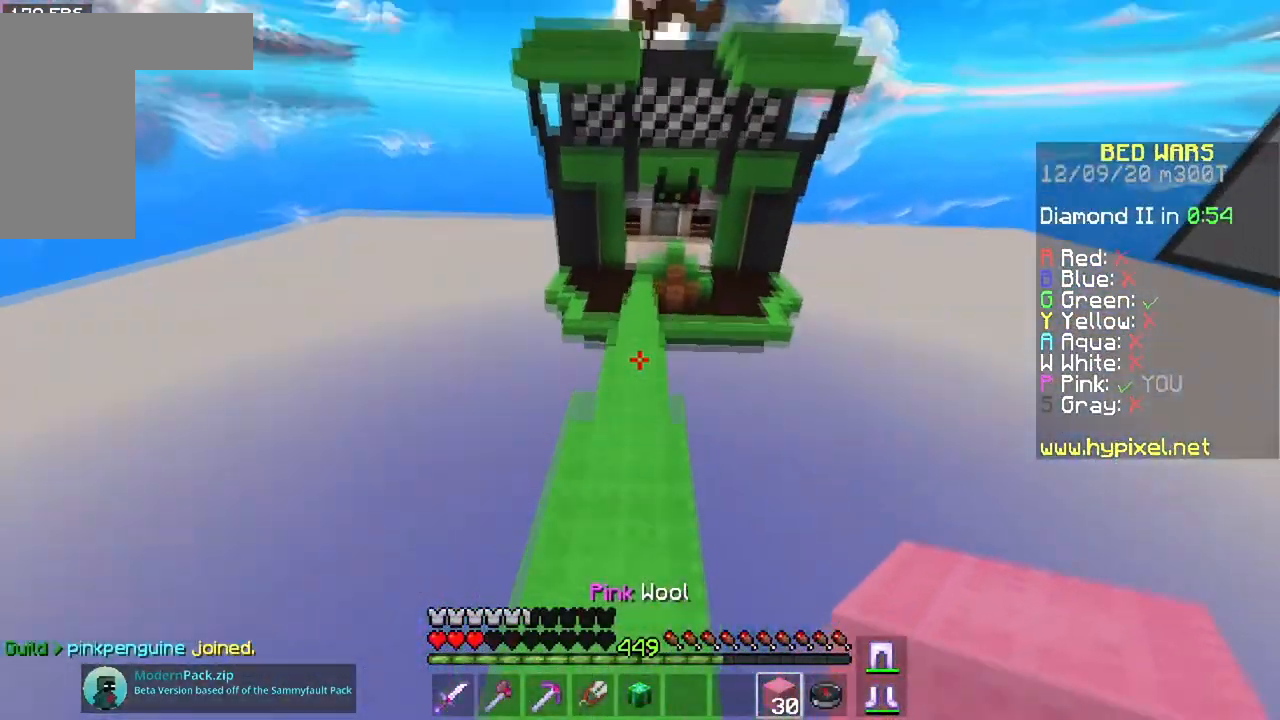
{"keys": ["space", "w"], "mouse": [], "events": []}
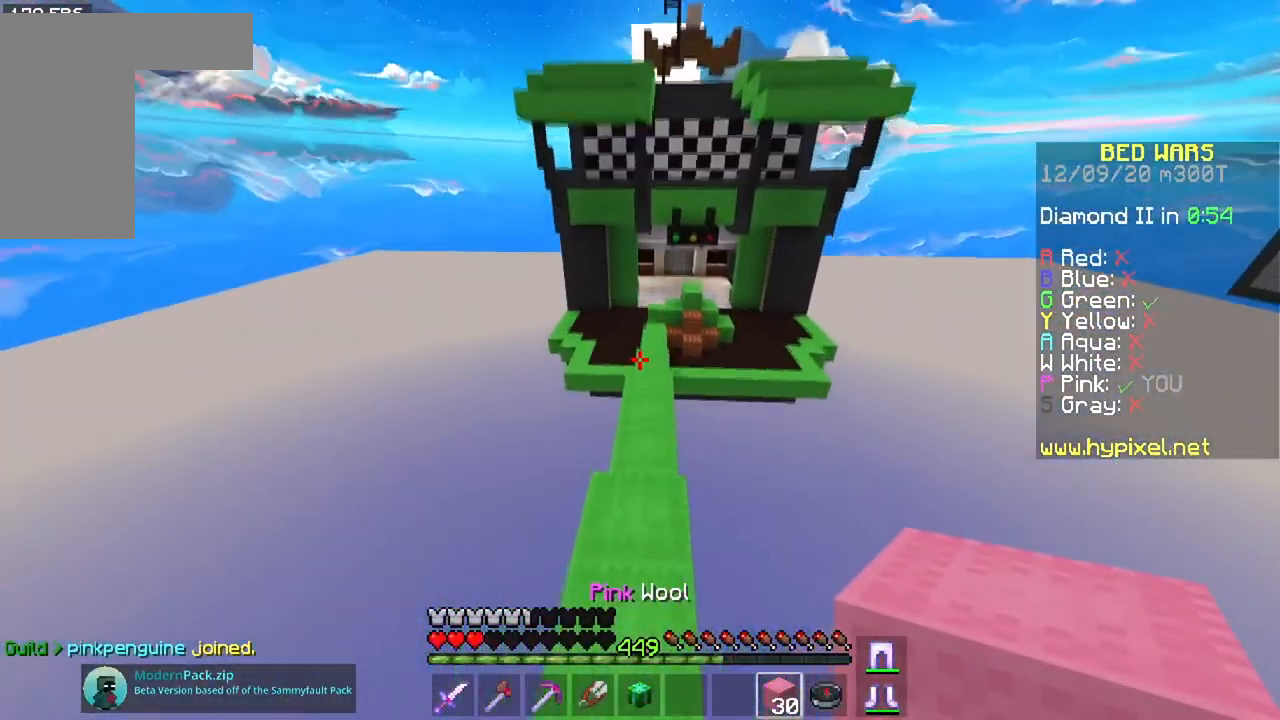
{"keys": ["space", "w"], "mouse": [], "events": []}
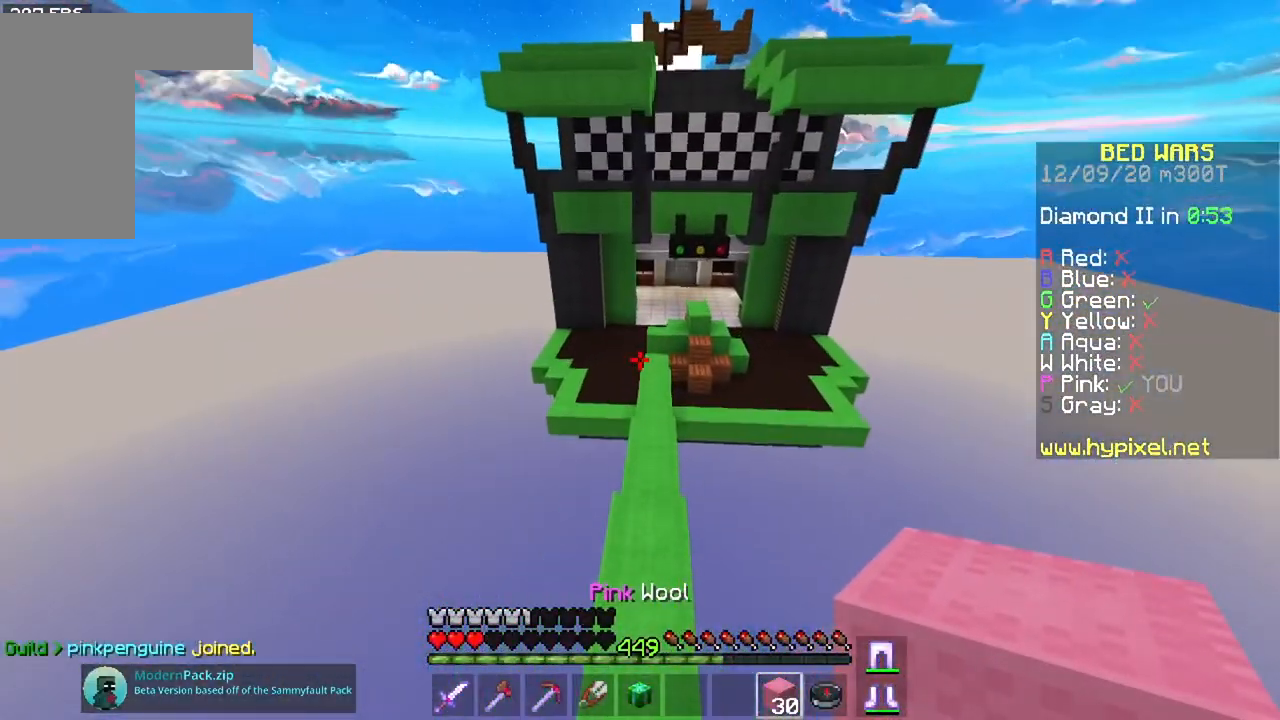
{"keys": ["space", "w"], "mouse": [], "events": []}
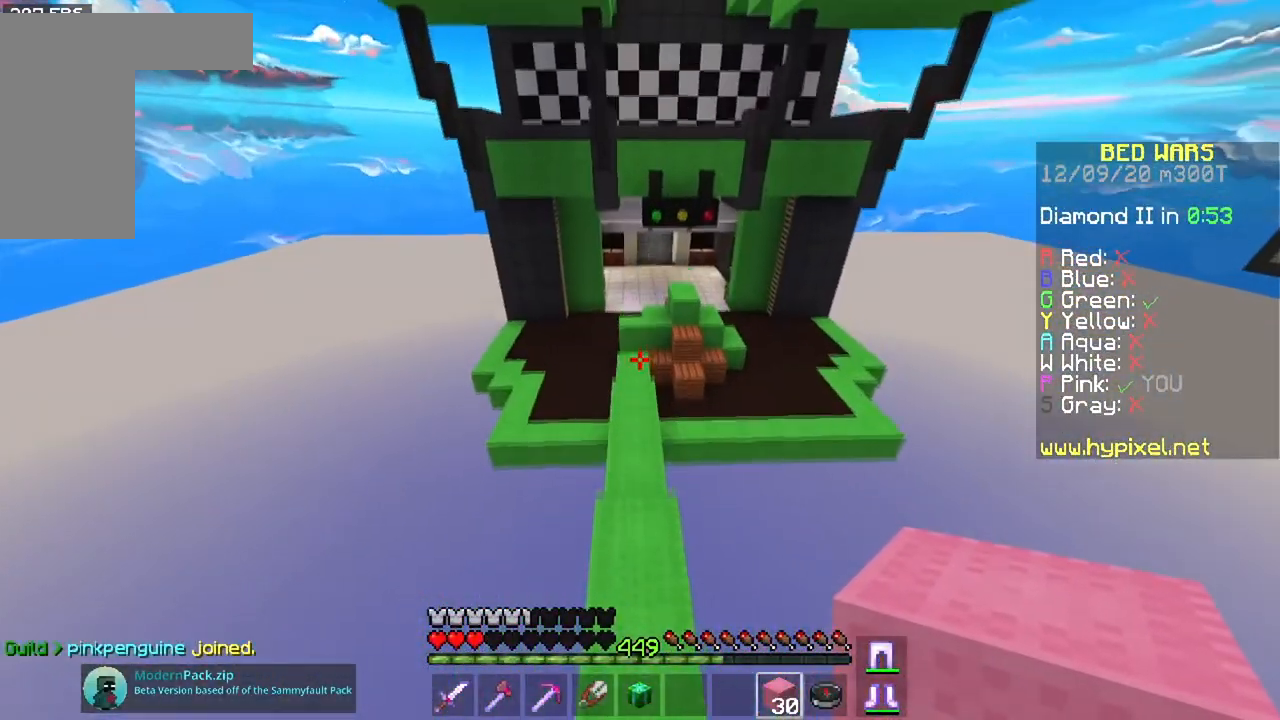
{"keys": ["space", "w"], "mouse": [], "events": []}
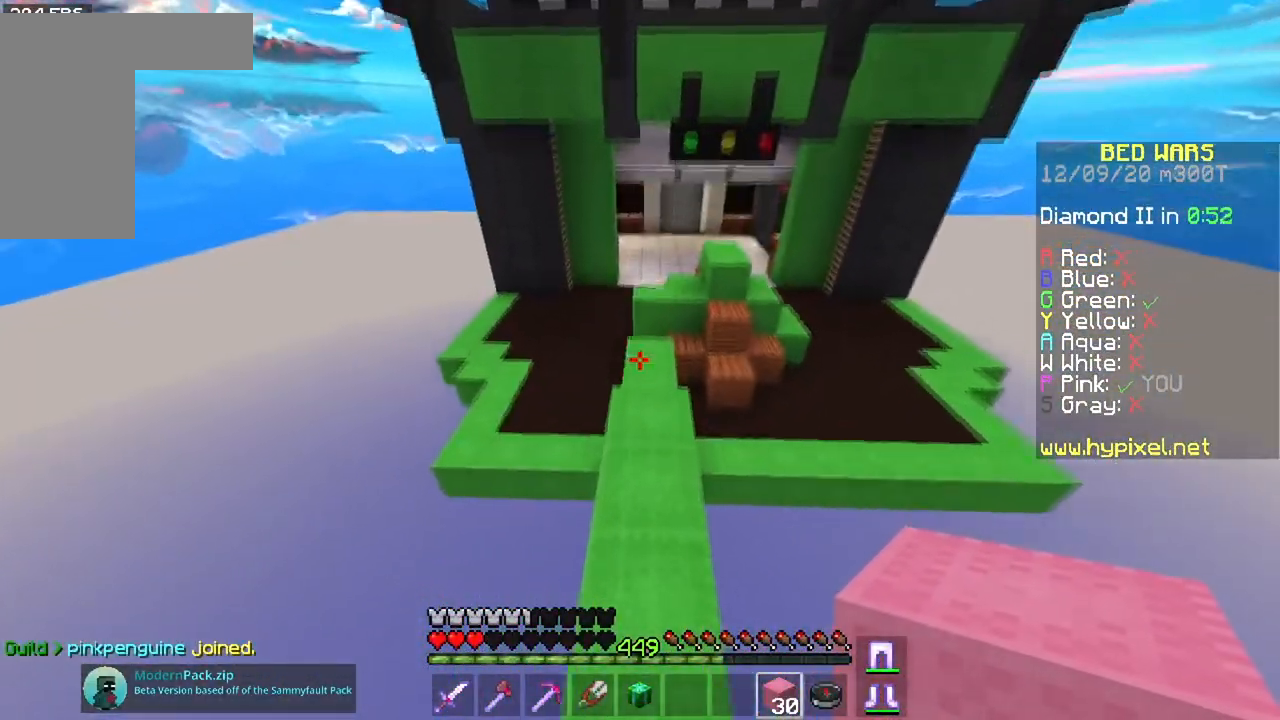
{"keys": ["a", "space", "w"], "mouse": [], "events": [[417, "a", "down"]]}
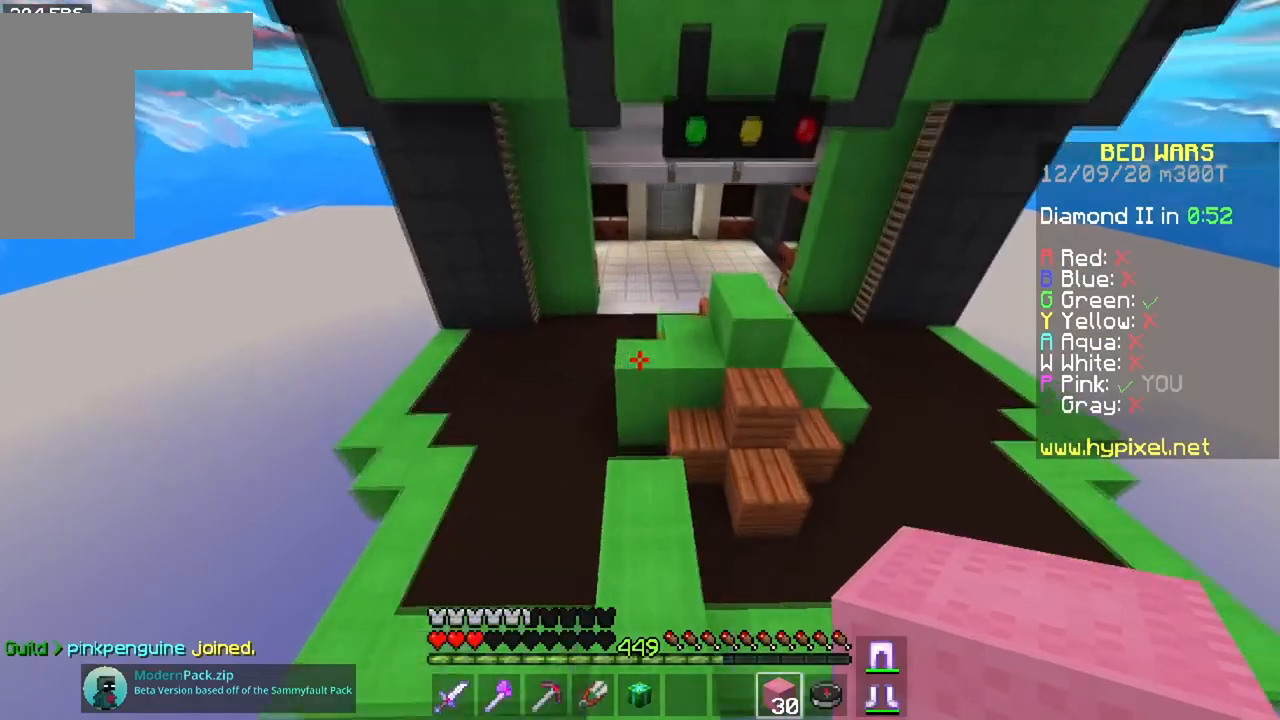
{"keys": ["a", "space", "w"], "mouse": [], "events": []}
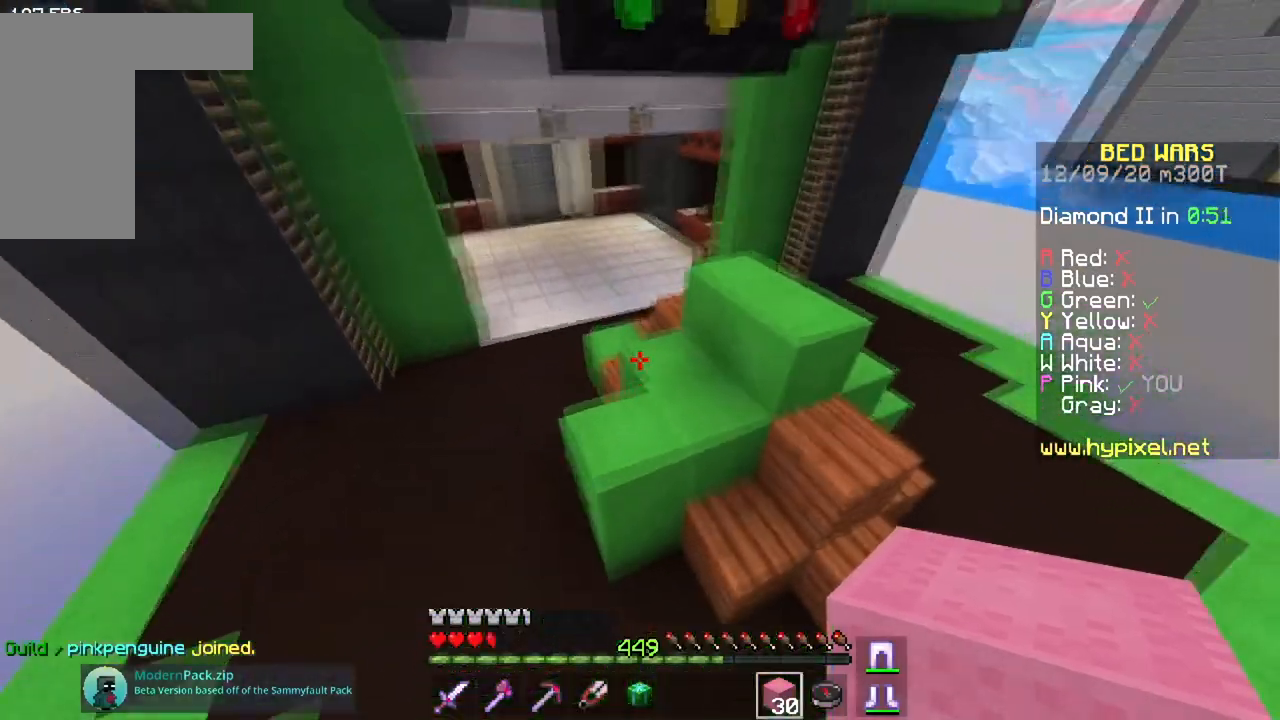
{"keys": ["a", "w"], "mouse": [], "events": [[250, "space", "up"]]}
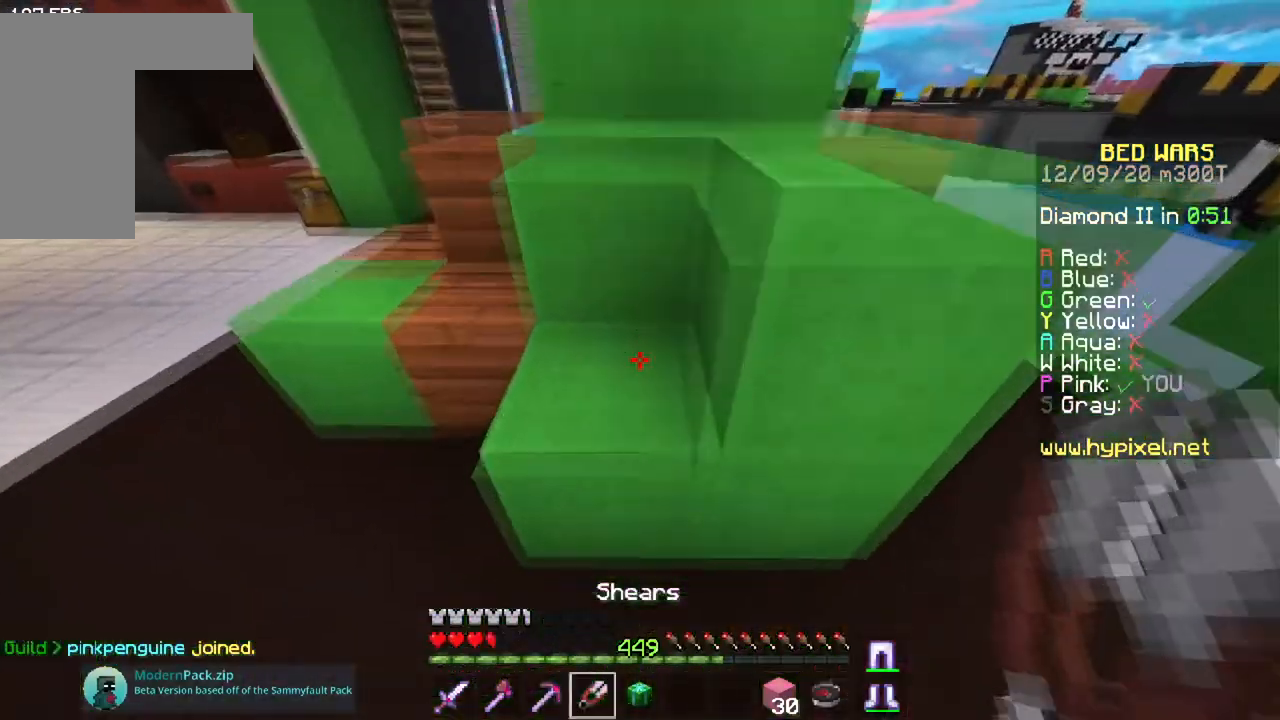
{"keys": ["s"], "mouse": ["left"], "events": [[67, "mouse_left", "down"], [234, "w", "up"], [301, "s", "down"], [418, "a", "up"]]}
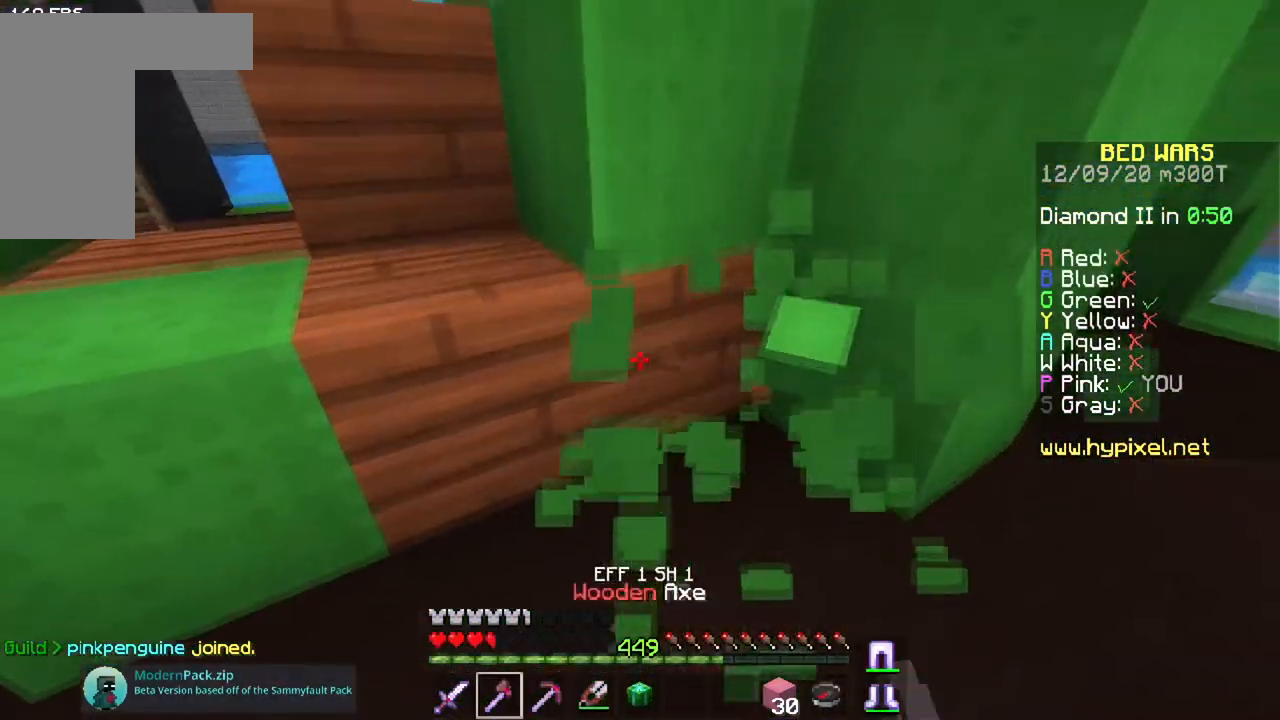
{"keys": ["d", "s"], "mouse": ["left"]}
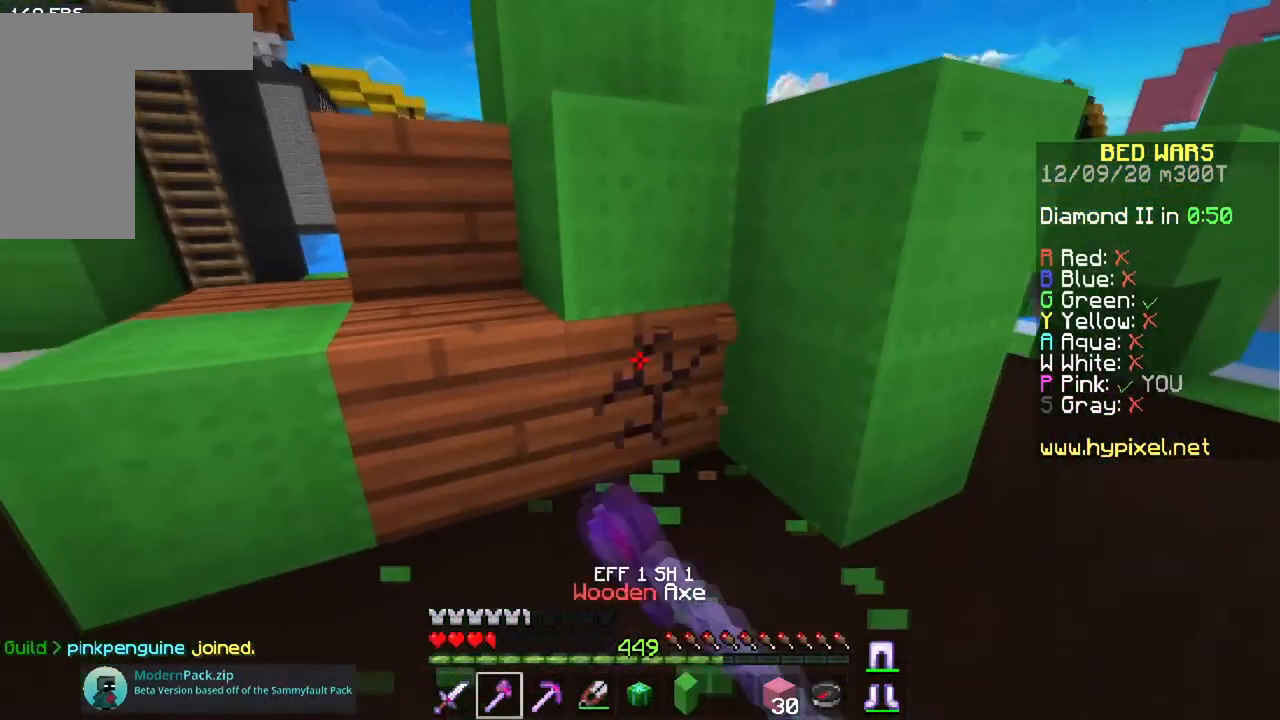
{"keys": [], "mouse": ["left"], "events": [[17, "d", "up"], [184, "s", "up"]]}
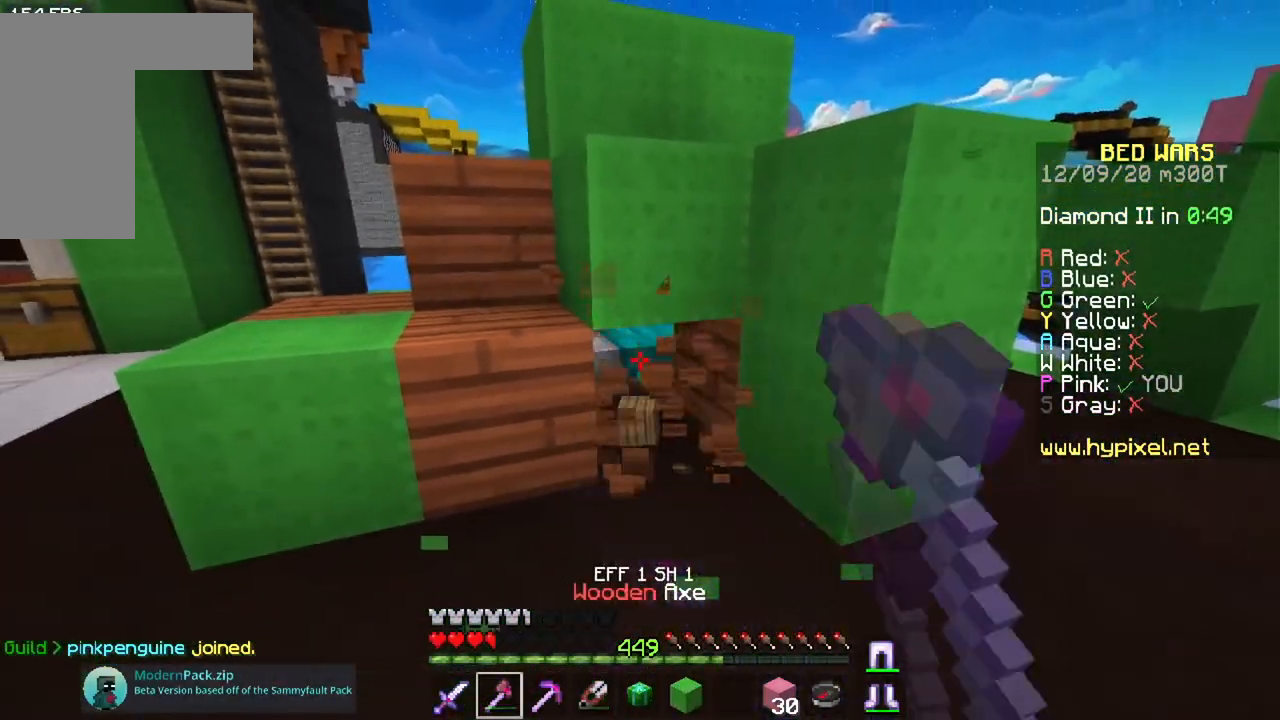
{"keys": [], "mouse": ["left"], "events": []}
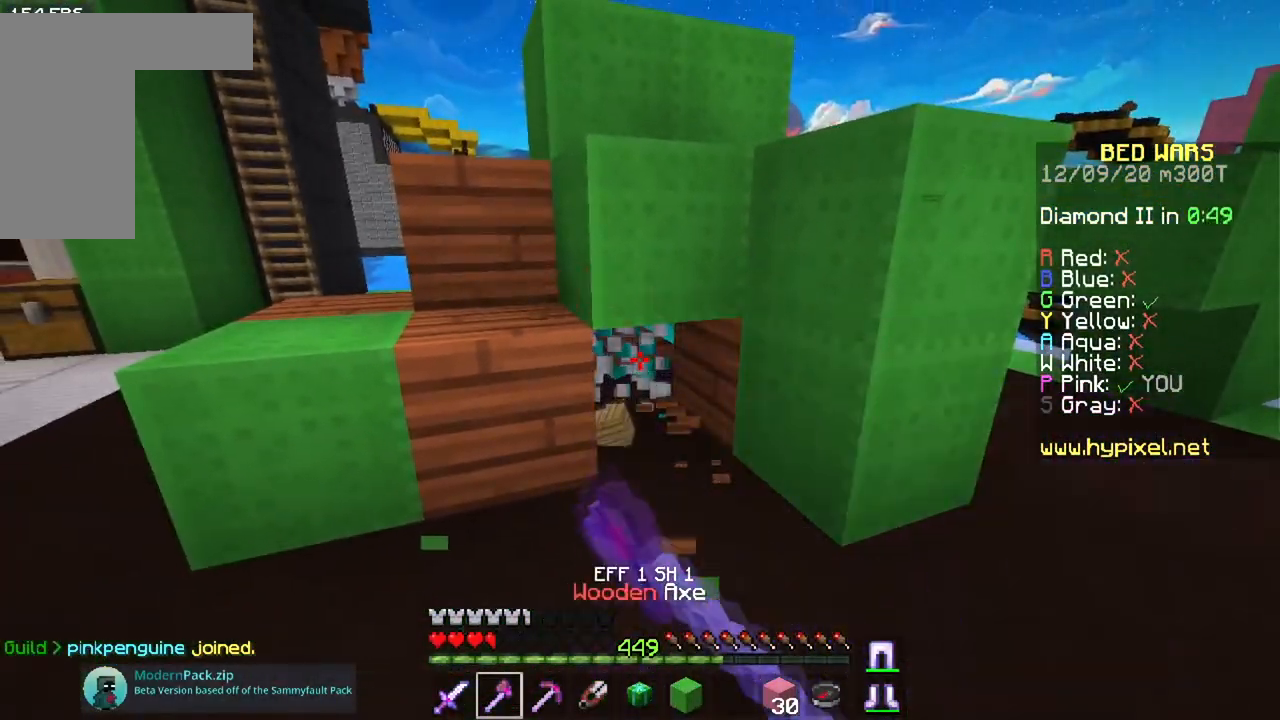
{"keys": ["space", "w"], "mouse": [], "events": [[184, "w", "down"], [301, "mouse_left", "up"], [368, "space", "down"]]}
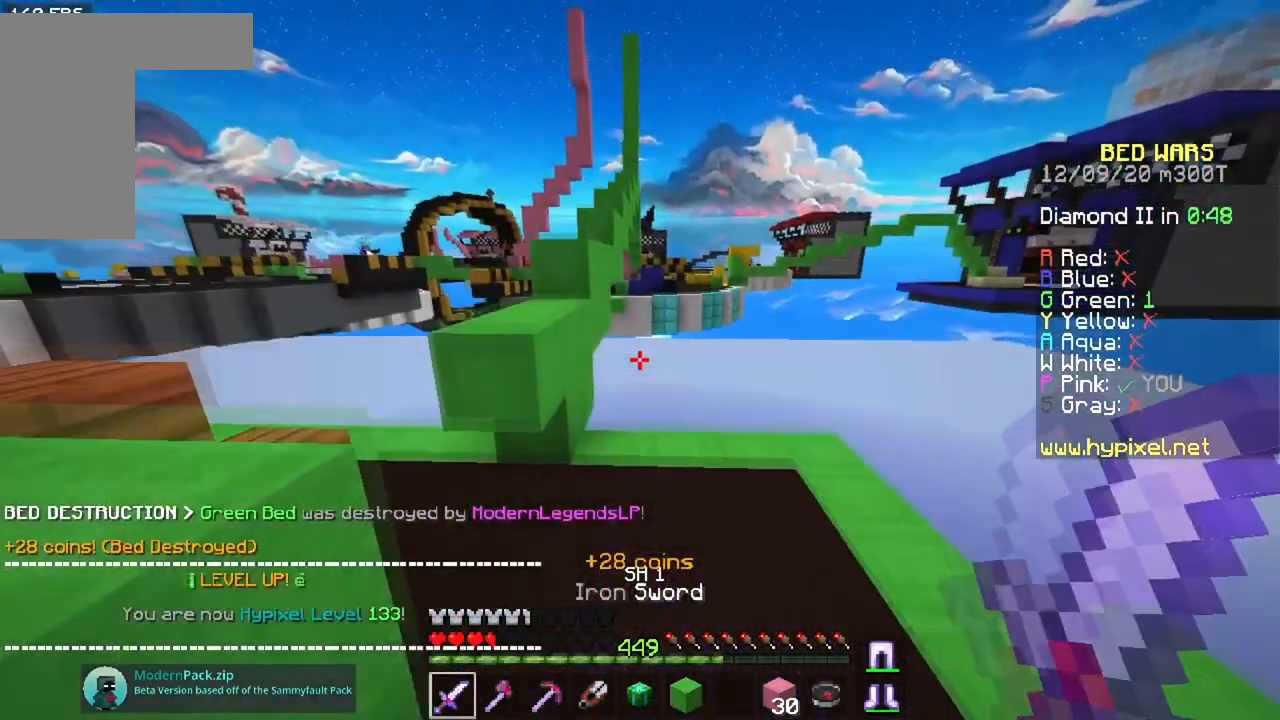
{"keys": ["space", "w"], "mouse": [], "events": [[117, "space", "up"], [484, "space", "down"]]}
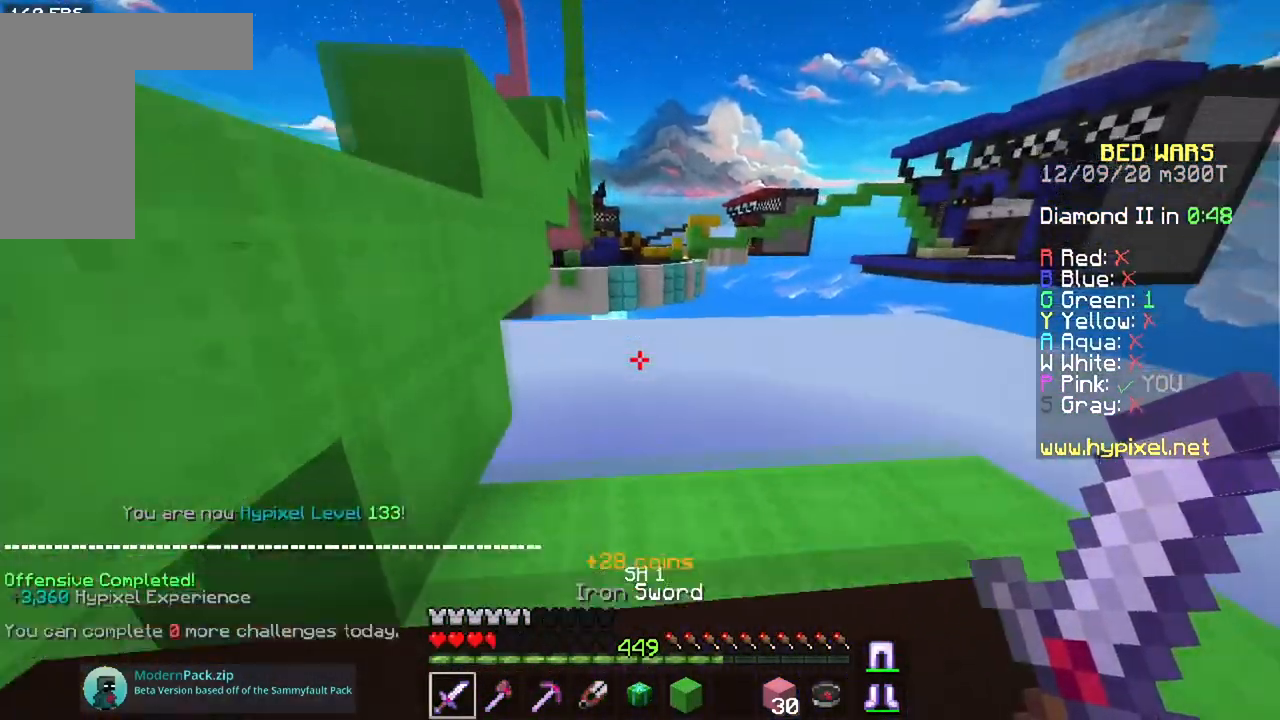
{"keys": ["d"], "mouse": [], "events": [[251, "space", "up"], [334, "d", "down"], [468, "w", "up"]]}
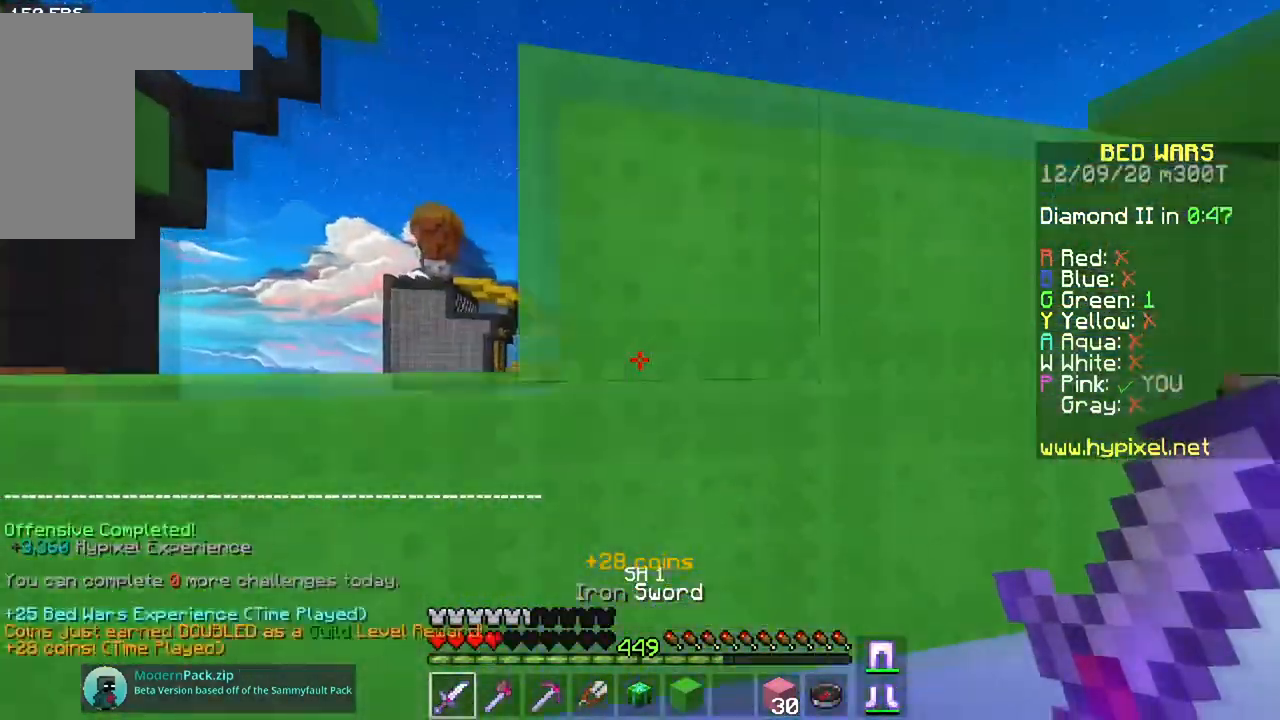
{"keys": ["d"], "mouse": [], "events": []}
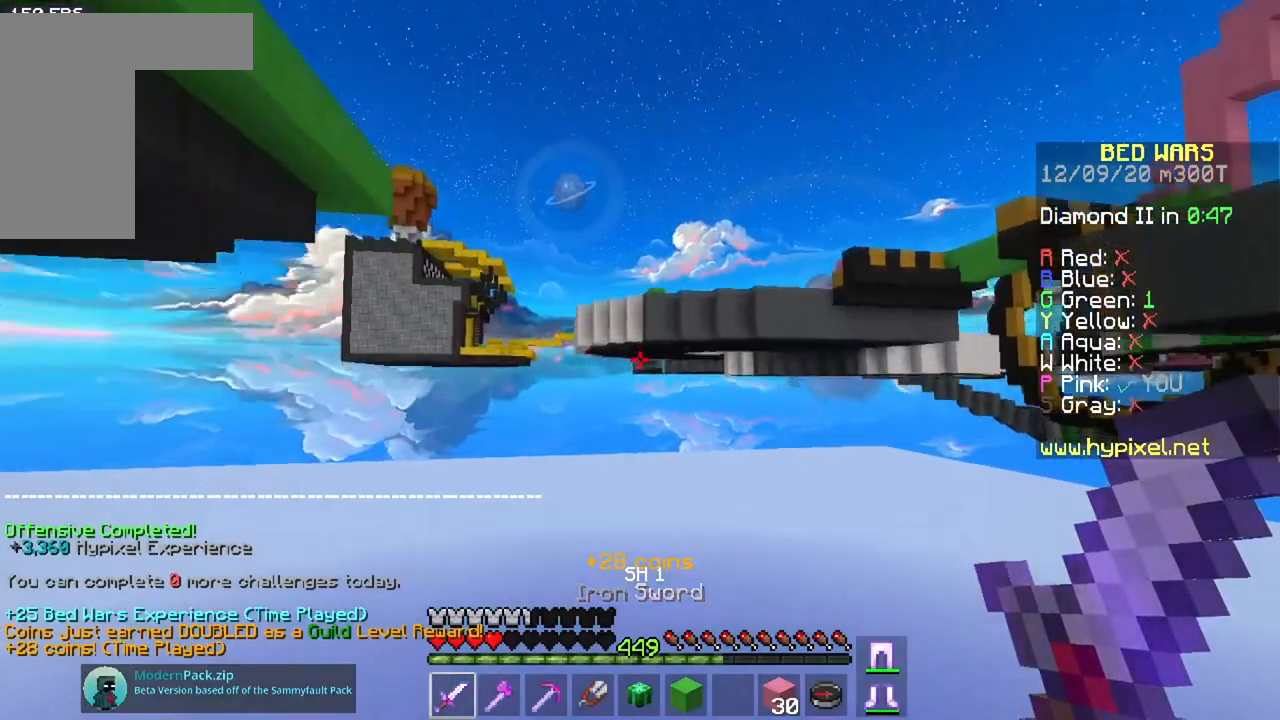
{"keys": ["d"], "mouse": [], "events": []}
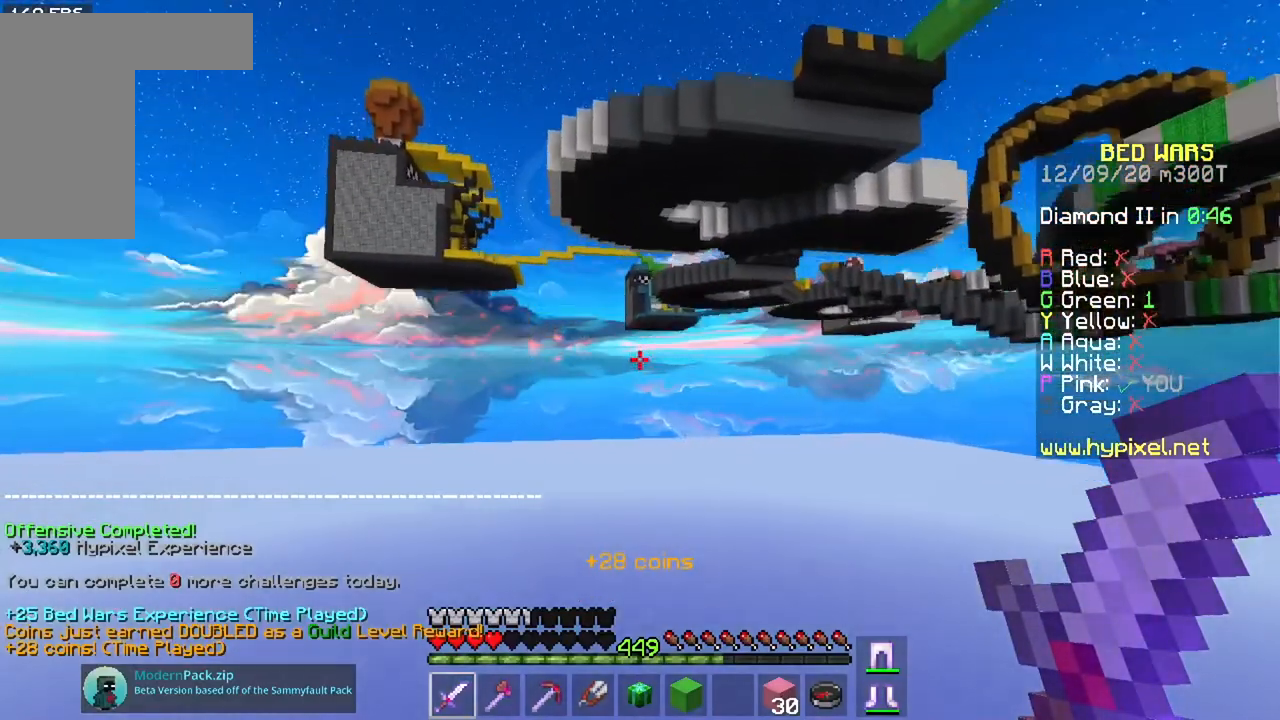
{"keys": [], "mouse": [], "events": [[17, "d", "up"]]}